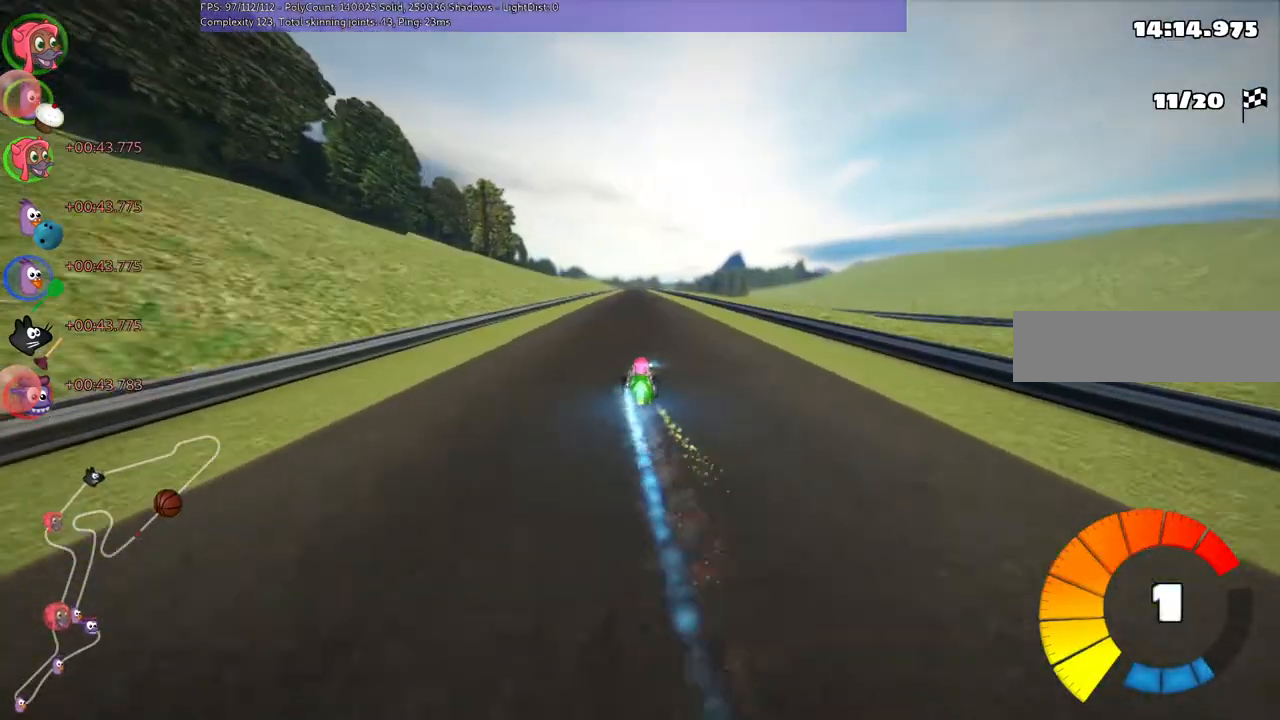
Gameplay with keyboard; each line is a JSON object with the keys held at the frame after it. "events" lists presses ("down") and releases ("up") of ".", "/", "alt_r", "b", "c", "comma", "ctrl_r", "down", "f", "g", "h", "j", "k", "l", "left", "m", "n", "quote", "return", "right", "semicolon", "shift_r", "super", "up" and "v" between this image and that frame as [ms after this image, input, new state], when the widget could be followed in between. No other keys are recorded. Mouse input is not recorded.
{"keys": ["up"], "events": []}
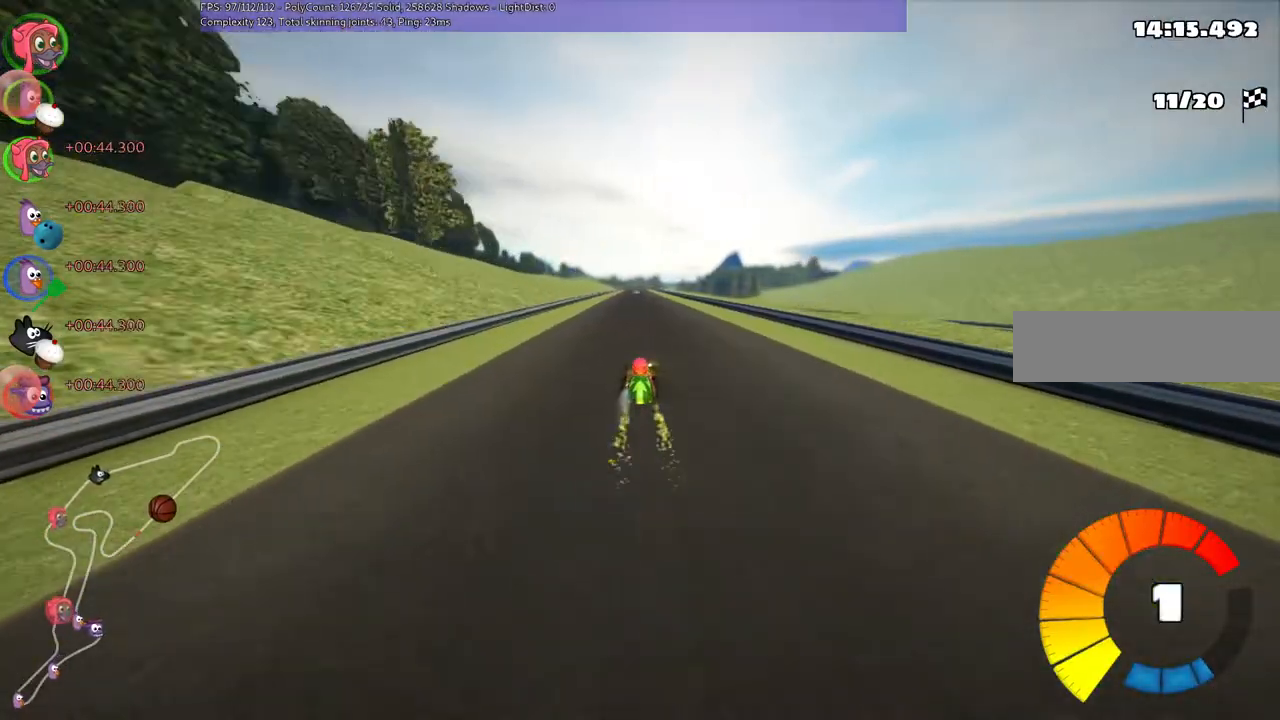
{"keys": ["m", "right", "up"], "events": [[167, "right", "down"], [333, "left", "down"], [333, "right", "up"], [400, "m", "down"], [467, "right", "down"], [500, "left", "up"]]}
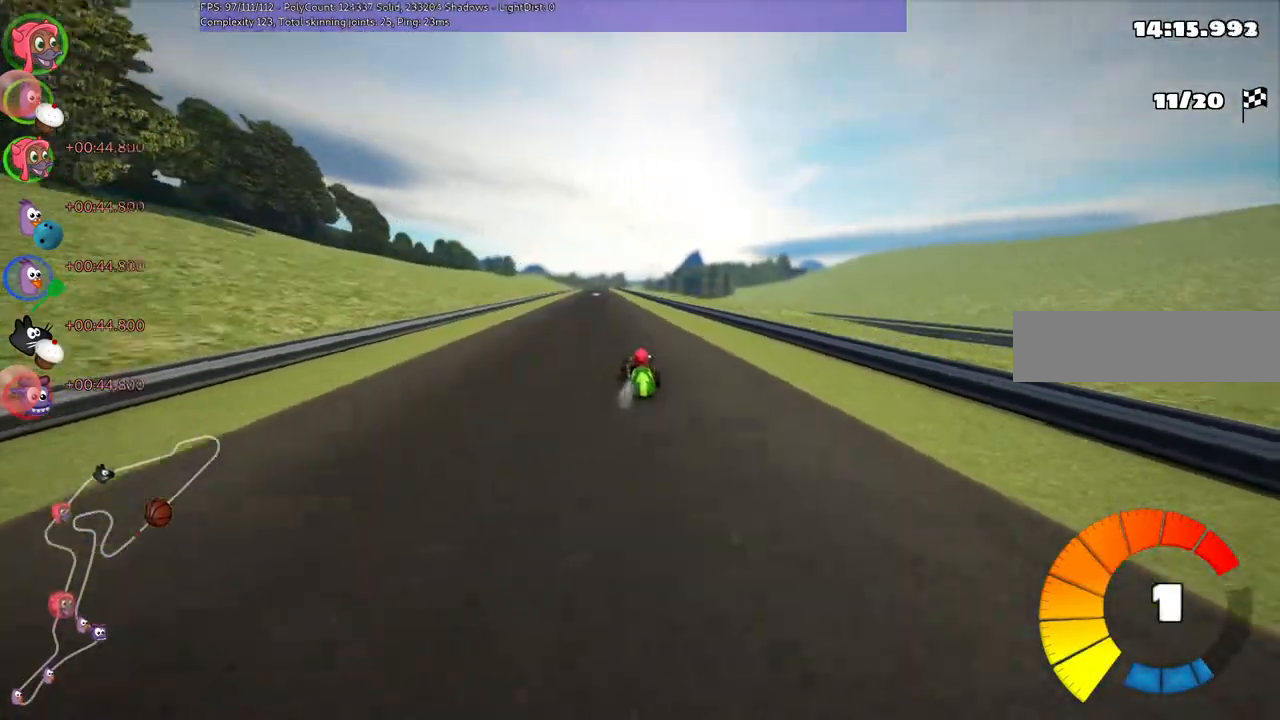
{"keys": ["m", "right", "up"], "events": []}
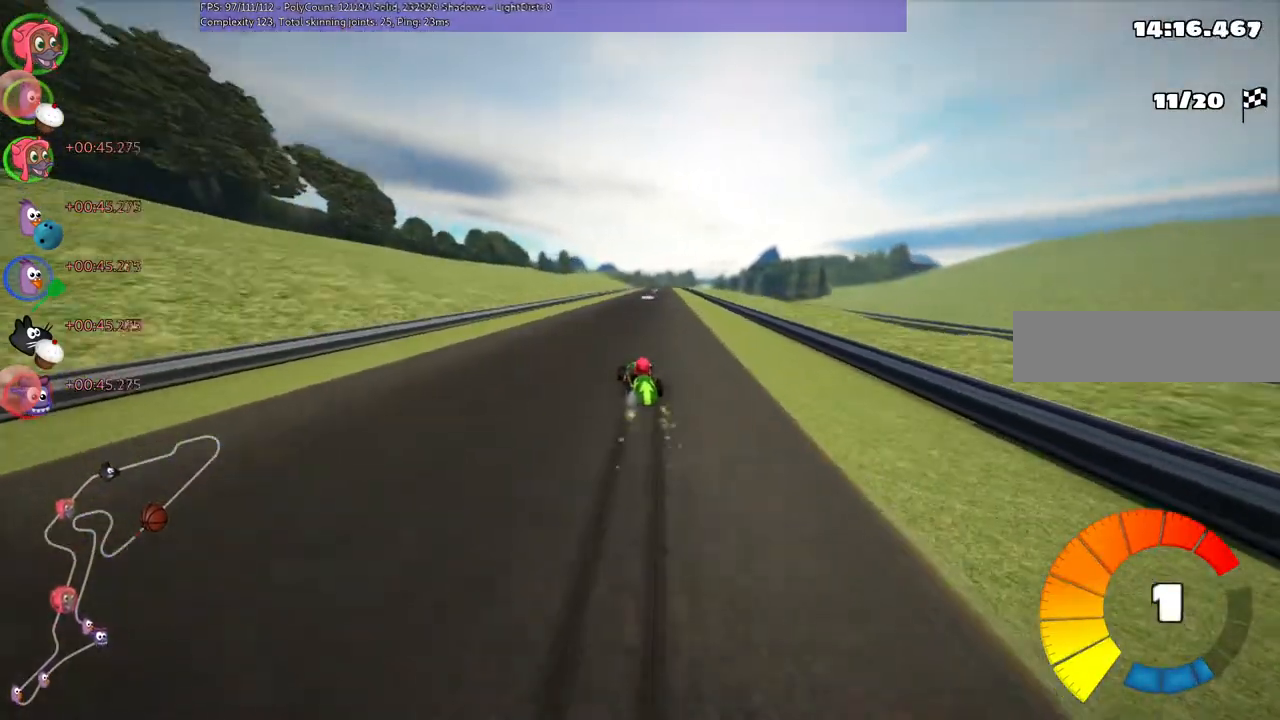
{"keys": ["m", "n", "right", "up"], "events": [[500, "n", "down"]]}
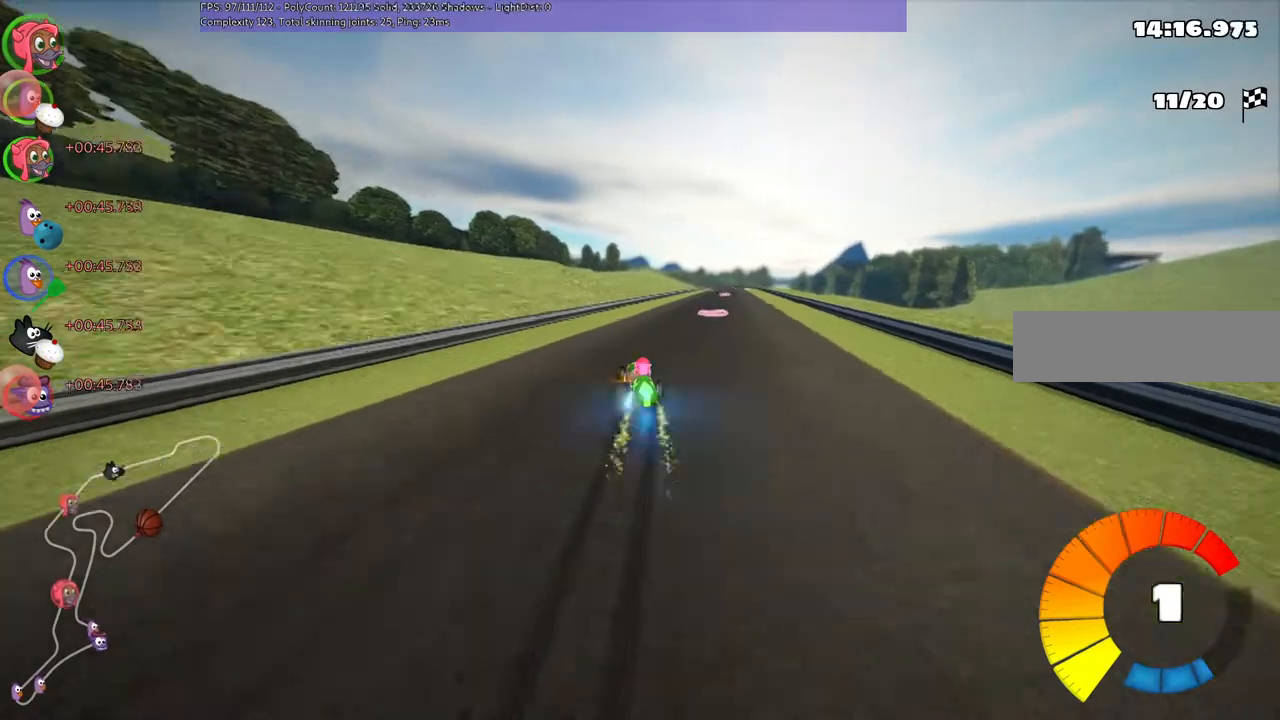
{"keys": ["up"], "events": [[100, "m", "up"], [167, "n", "up"], [433, "right", "up"]]}
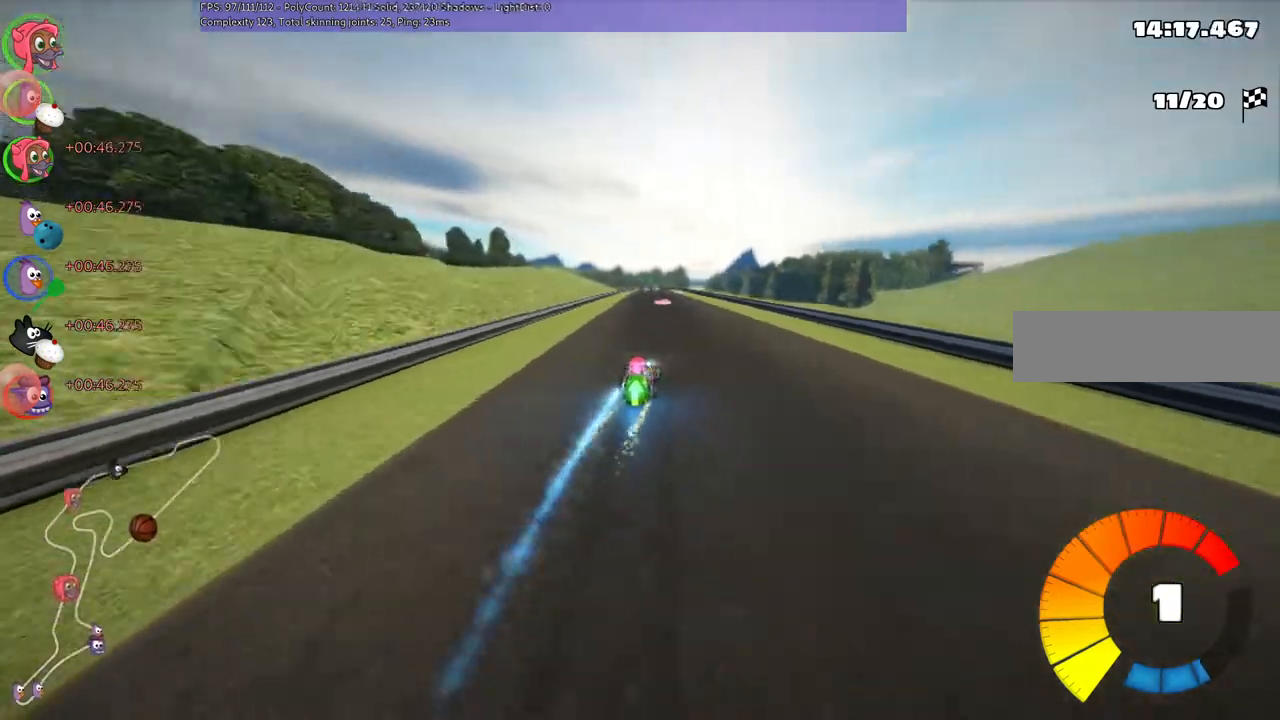
{"keys": ["left", "n", "up"], "events": [[167, "right", "down"], [200, "right", "up"], [433, "left", "down"], [433, "n", "down"]]}
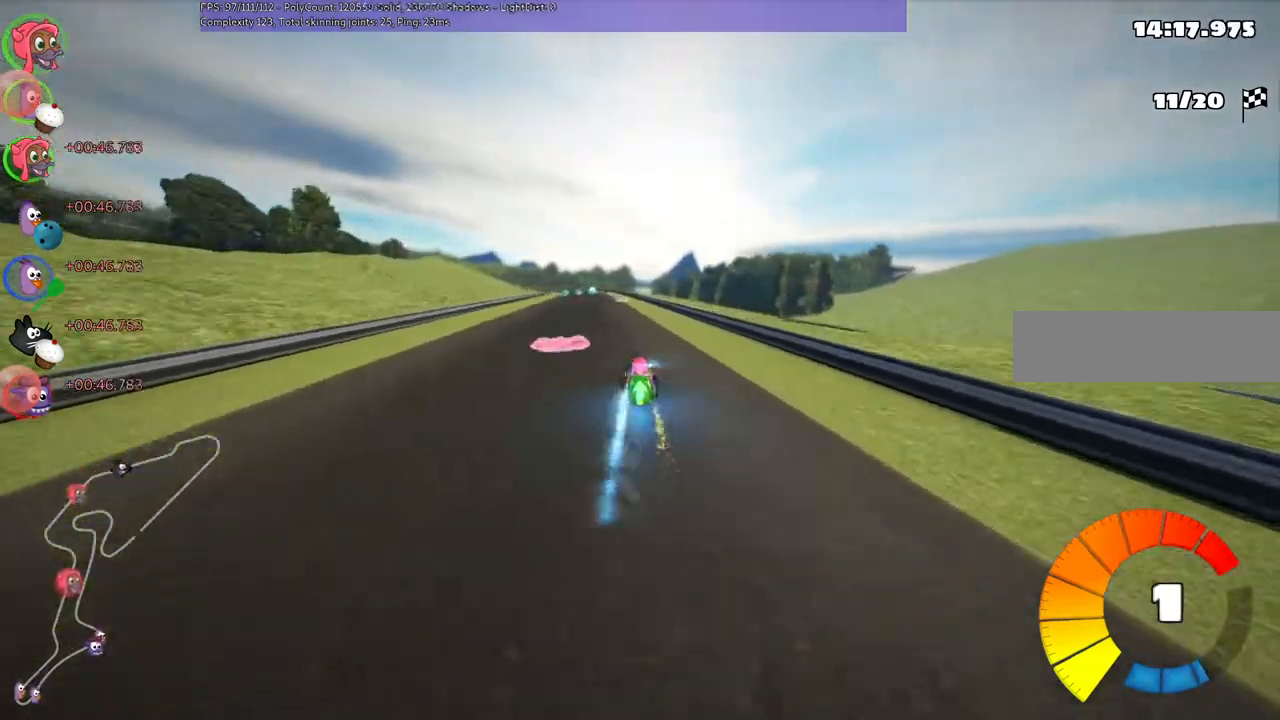
{"keys": ["left", "m", "up"], "events": [[133, "n", "up"], [267, "left", "up"], [333, "right", "down"], [367, "m", "down"], [433, "left", "down"], [467, "right", "up"]]}
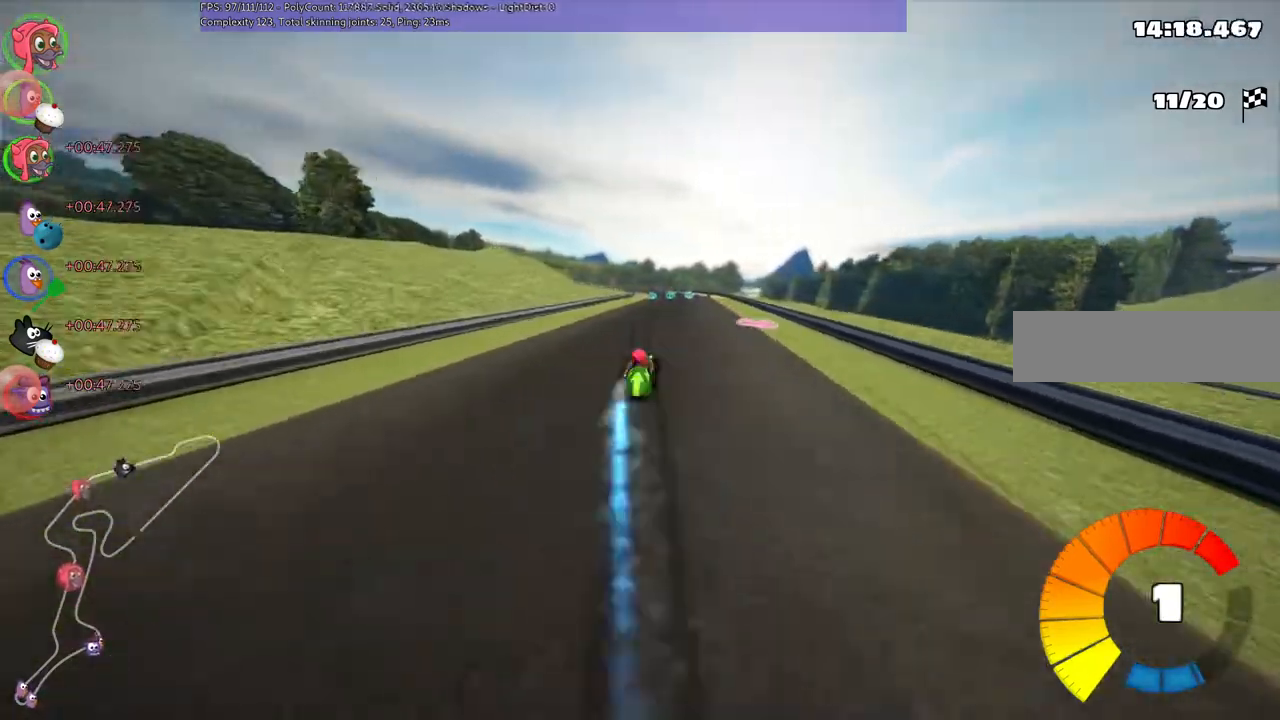
{"keys": ["left", "m", "up"], "events": []}
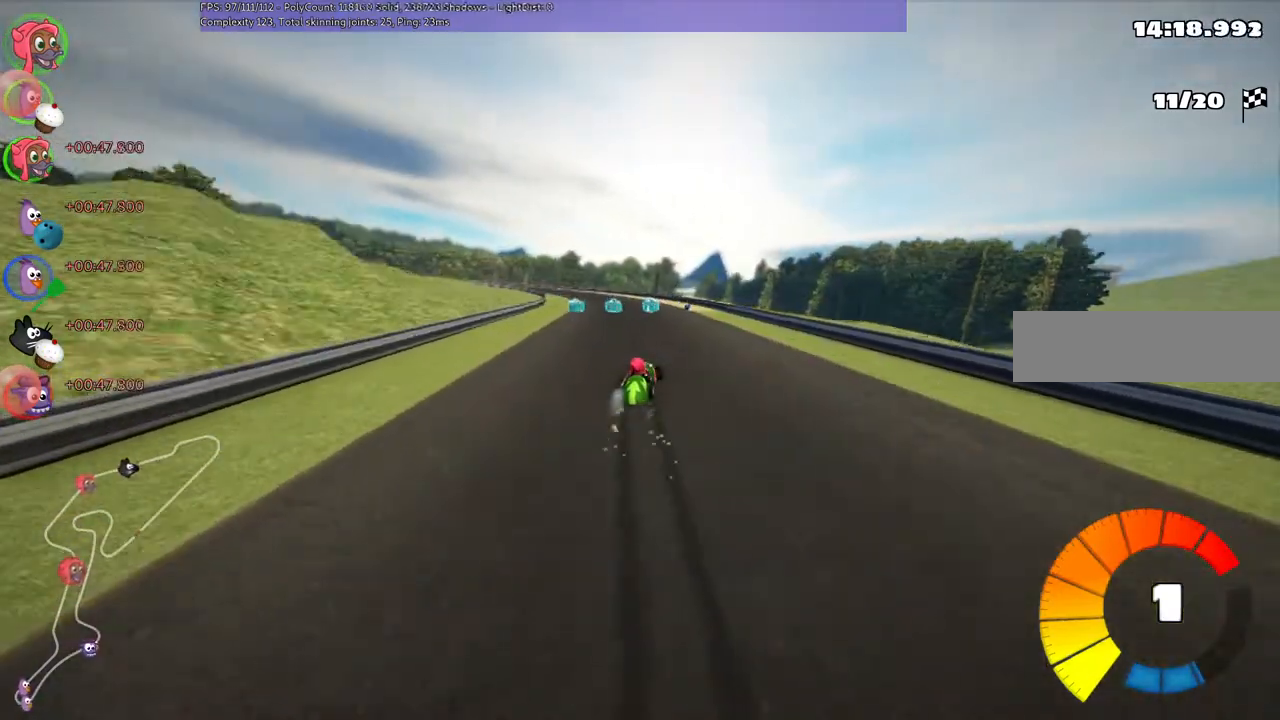
{"keys": ["left", "n", "up"], "events": [[367, "m", "up"], [400, "n", "down"]]}
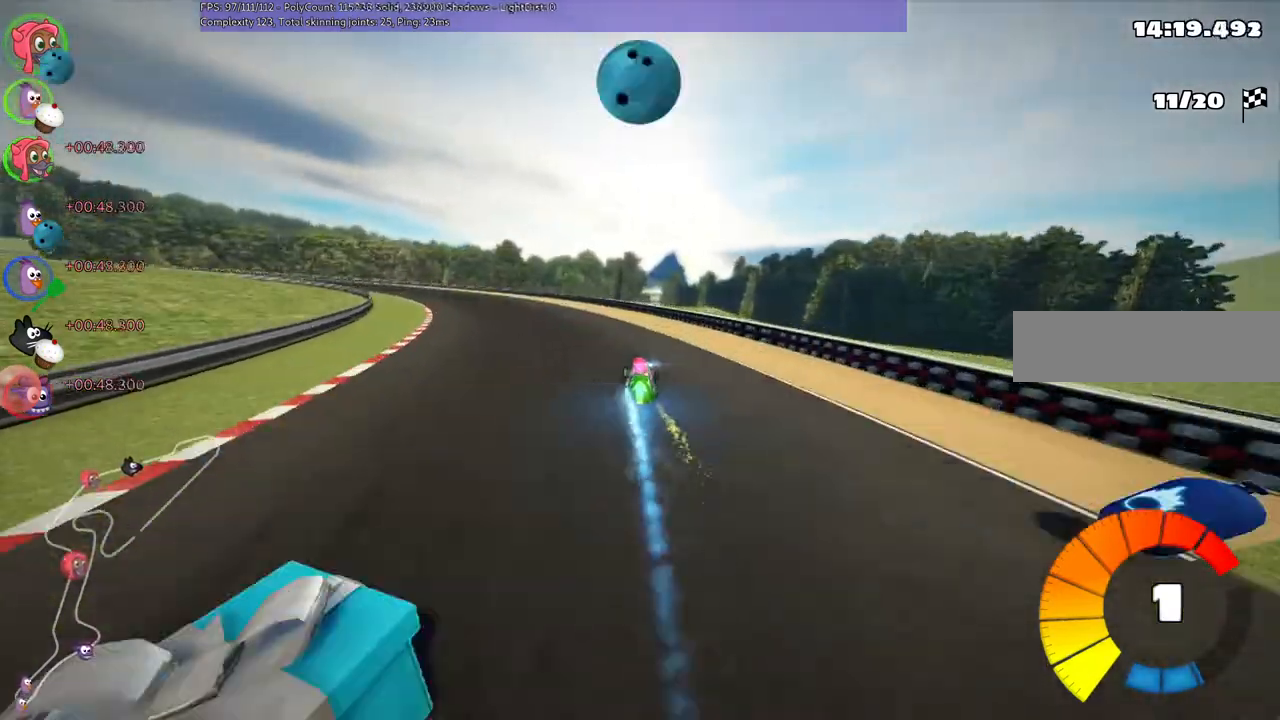
{"keys": ["left", "m", "up"], "events": [[133, "n", "up"], [467, "m", "down"]]}
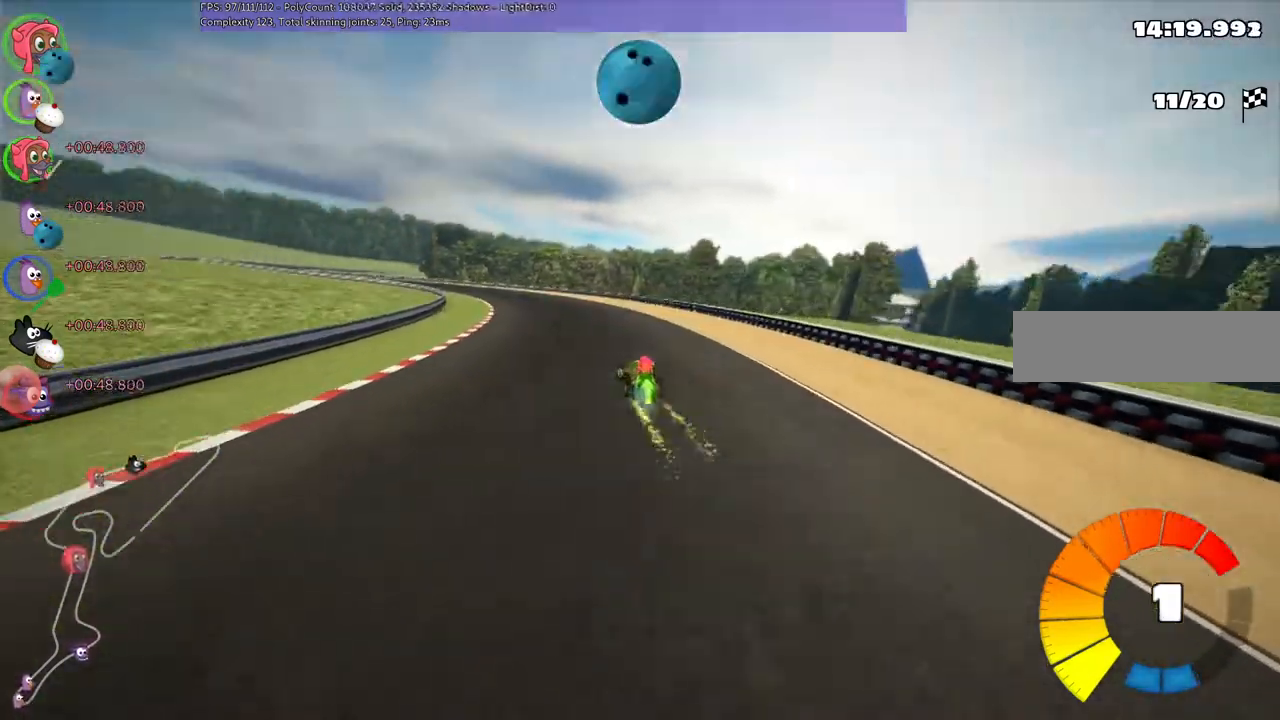
{"keys": ["m", "right", "up"], "events": [[267, "right", "down"], [300, "left", "up"]]}
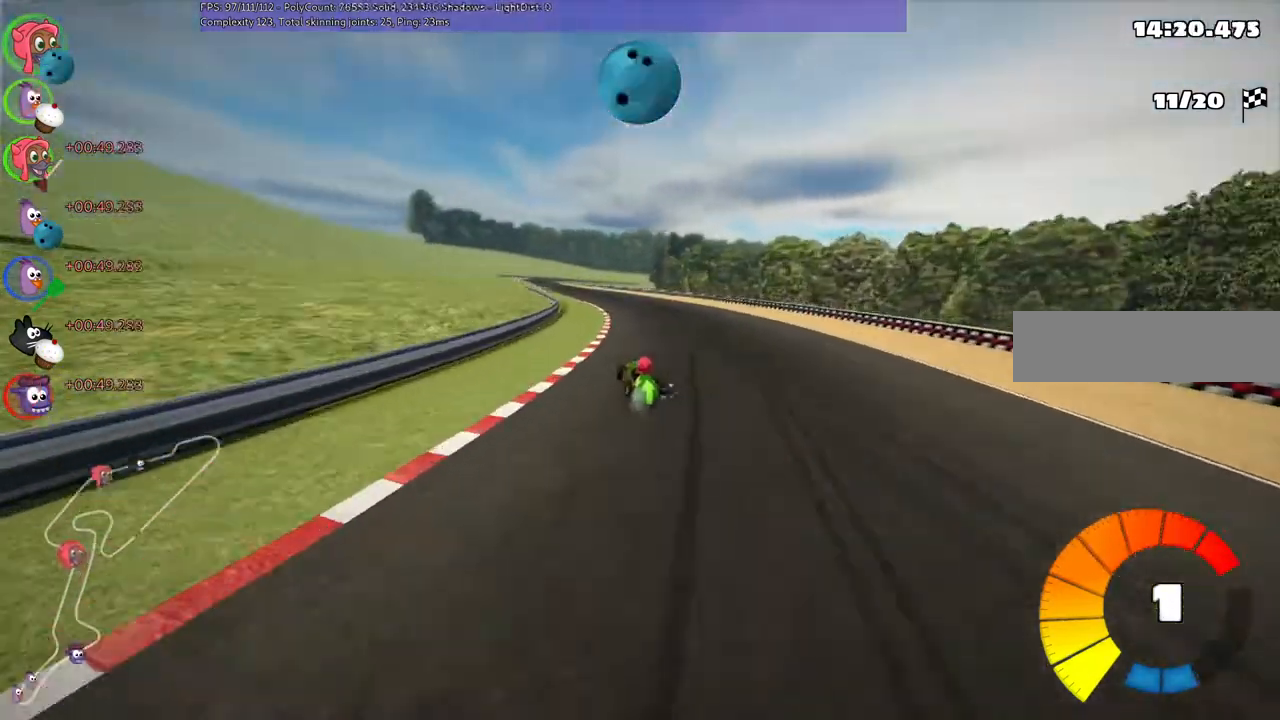
{"keys": ["m", "right", "up"], "events": [[267, "left", "down"], [500, "left", "up"]]}
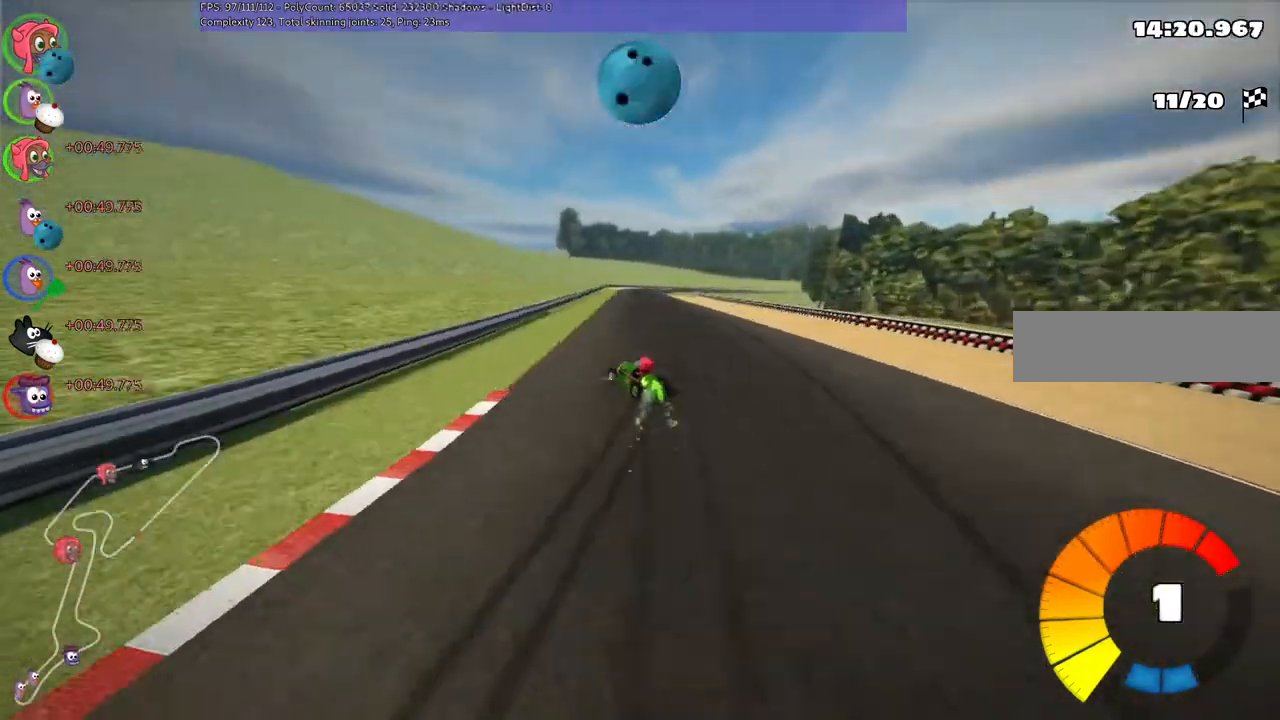
{"keys": ["up"], "events": [[167, "n", "down"], [300, "m", "up"], [300, "right", "up"], [333, "n", "up"]]}
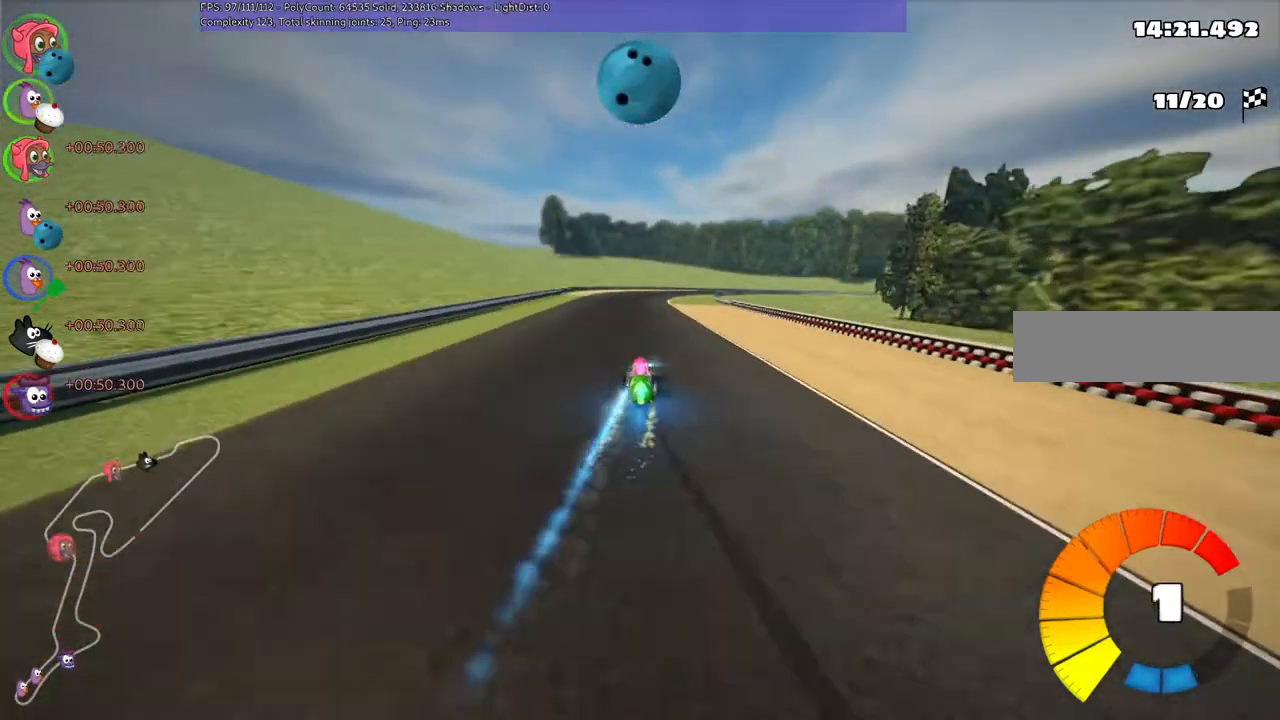
{"keys": ["m", "right", "up"], "events": [[467, "m", "down"], [467, "right", "down"]]}
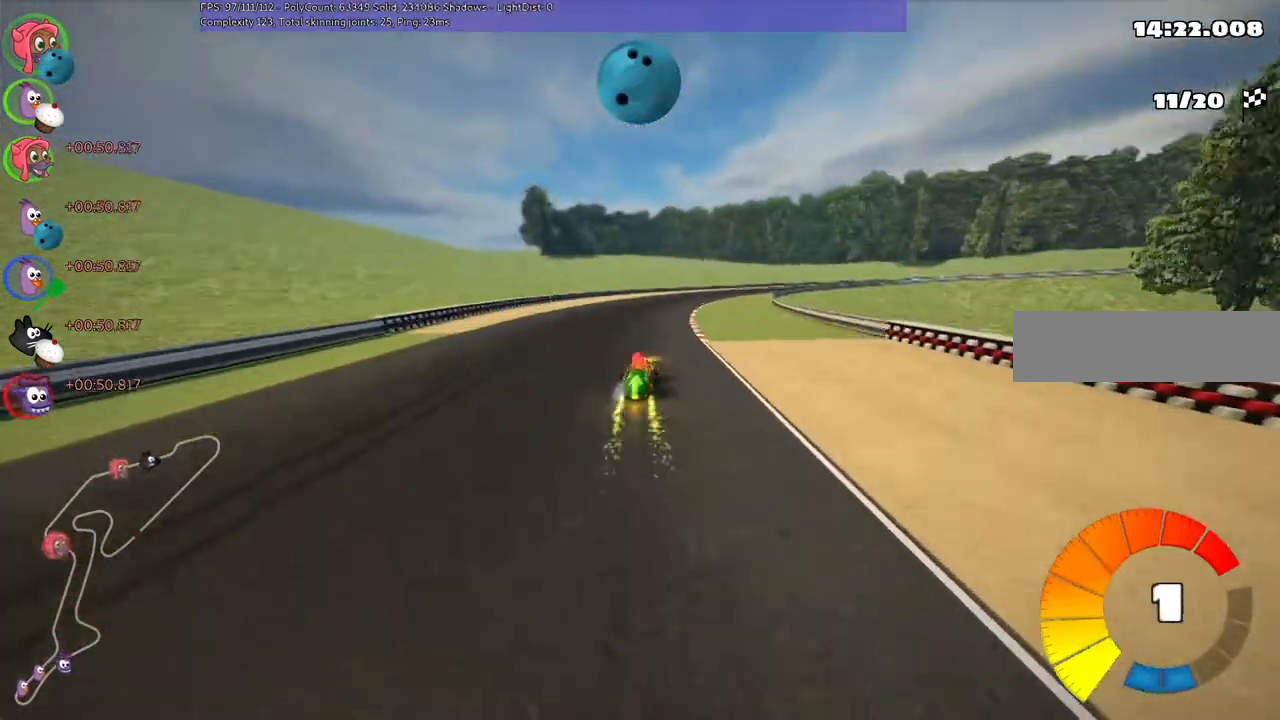
{"keys": ["left", "m", "up"], "events": [[33, "left", "down"], [67, "right", "up"], [267, "right", "down"], [433, "right", "up"]]}
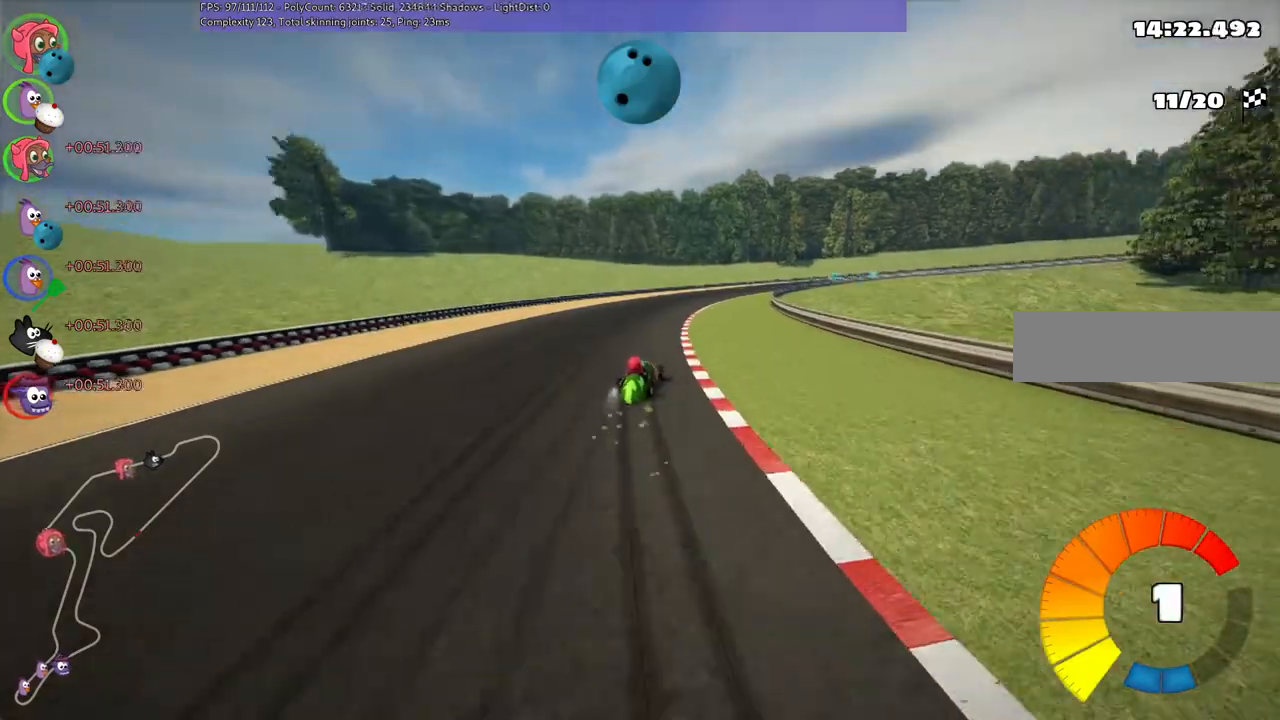
{"keys": ["left", "m", "right", "up"], "events": [[67, "right", "down"]]}
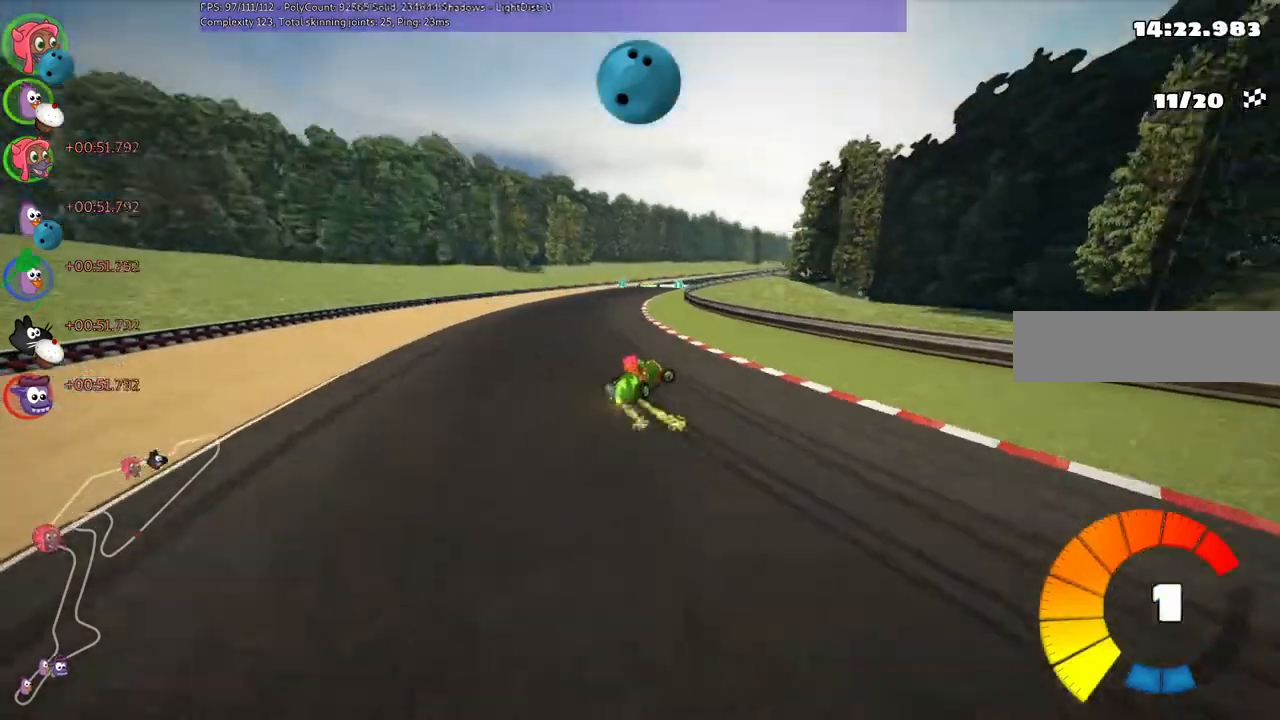
{"keys": ["left", "m", "up"], "events": [[433, "right", "up"]]}
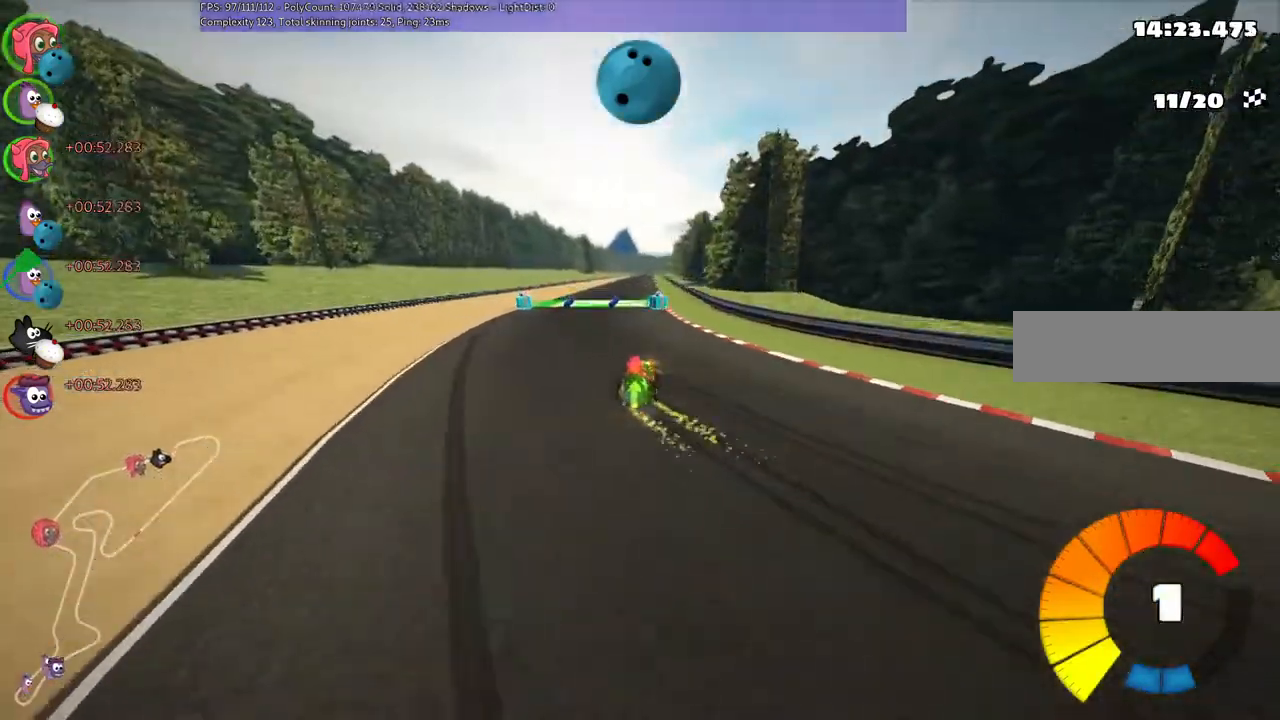
{"keys": ["left", "m", "up"], "events": [[67, "right", "down"], [300, "right", "up"]]}
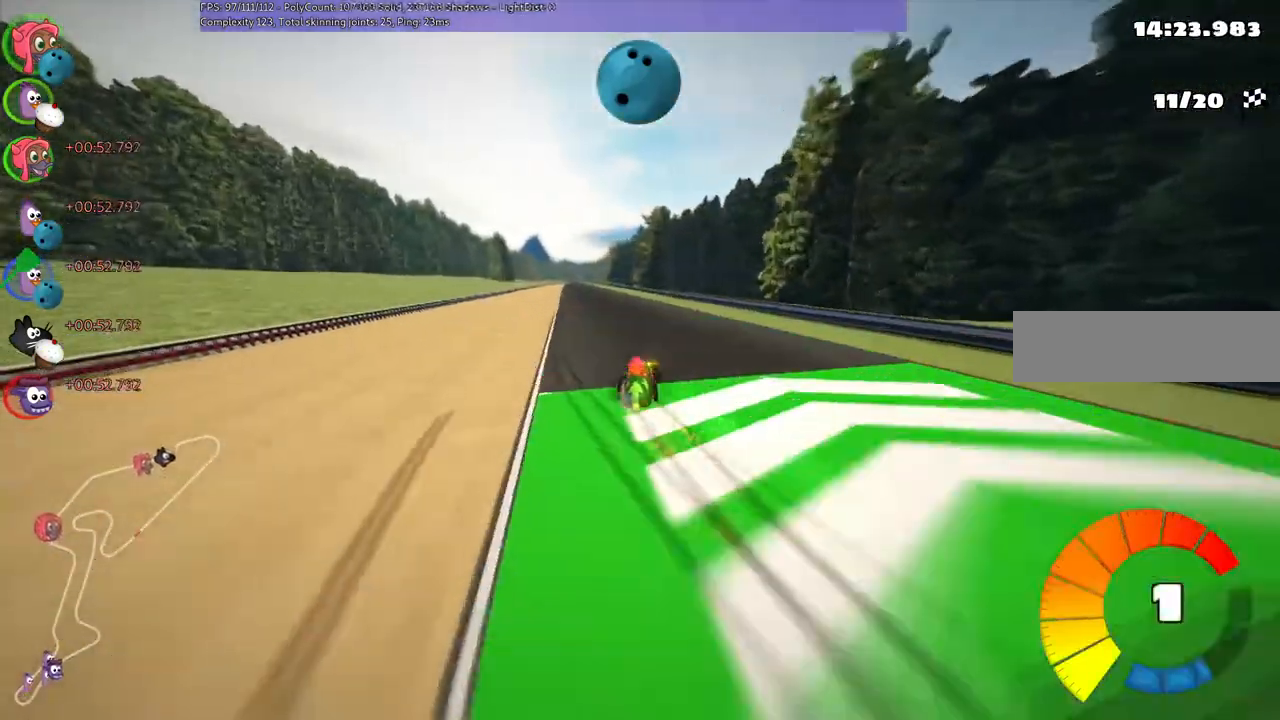
{"keys": ["left", "m", "up"], "events": []}
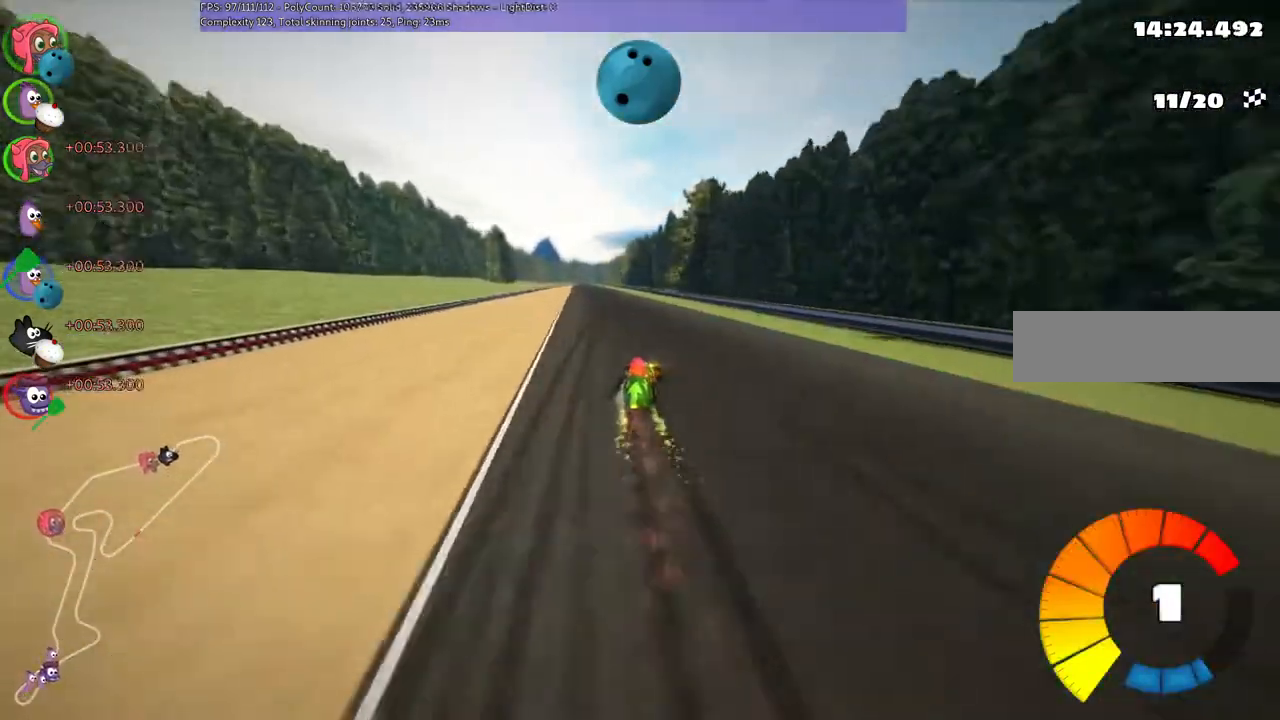
{"keys": ["left", "m", "up"], "events": []}
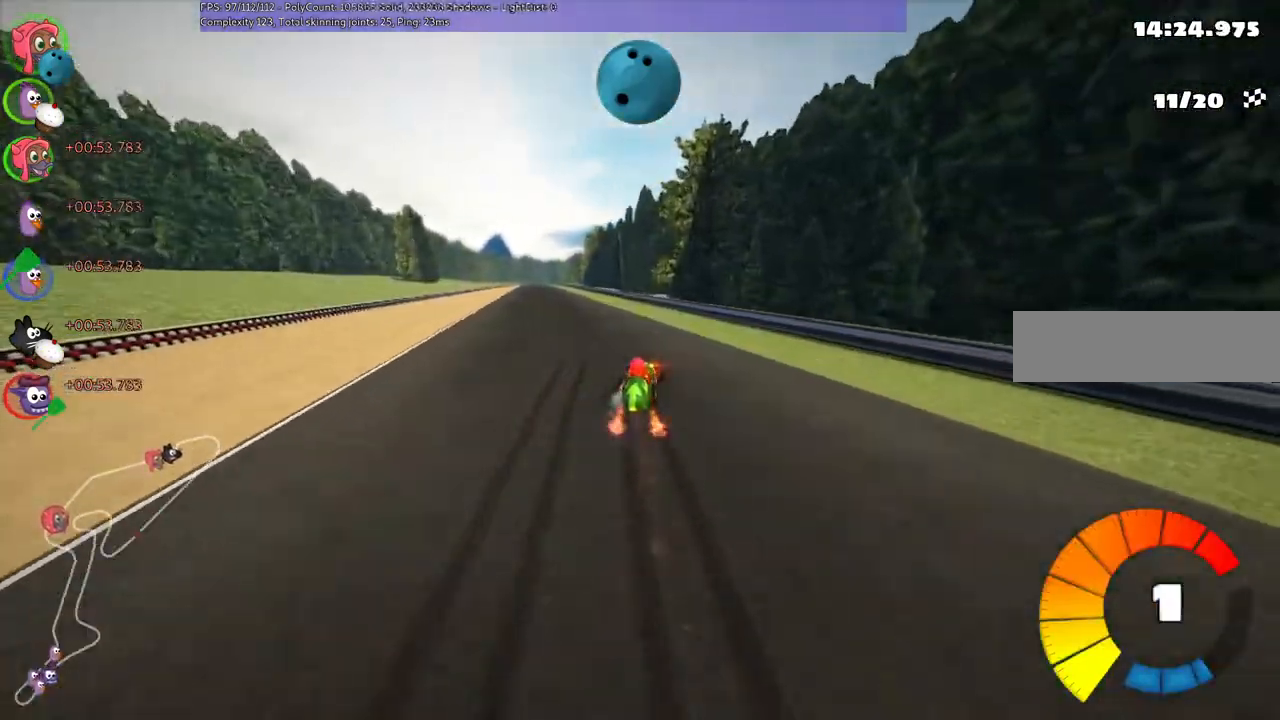
{"keys": ["up"], "events": [[67, "n", "down"], [133, "m", "up"], [233, "n", "up"], [433, "left", "up"]]}
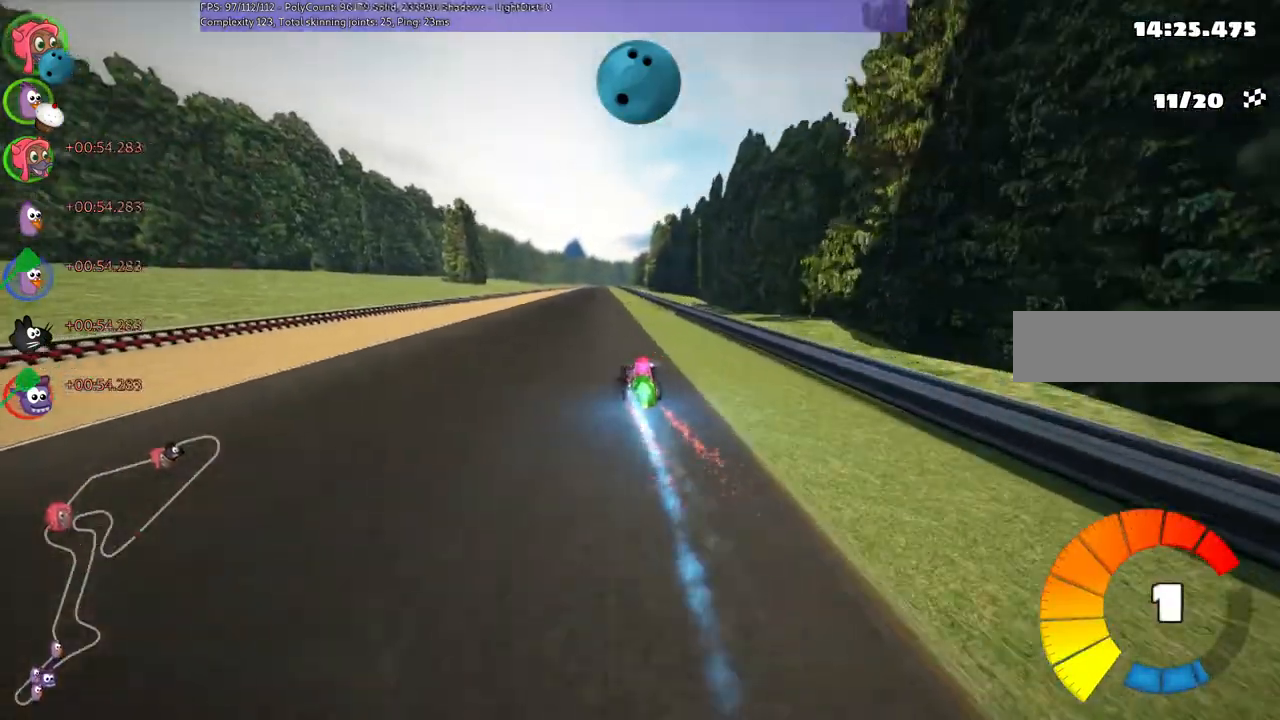
{"keys": ["left", "up"], "events": [[300, "left", "down"]]}
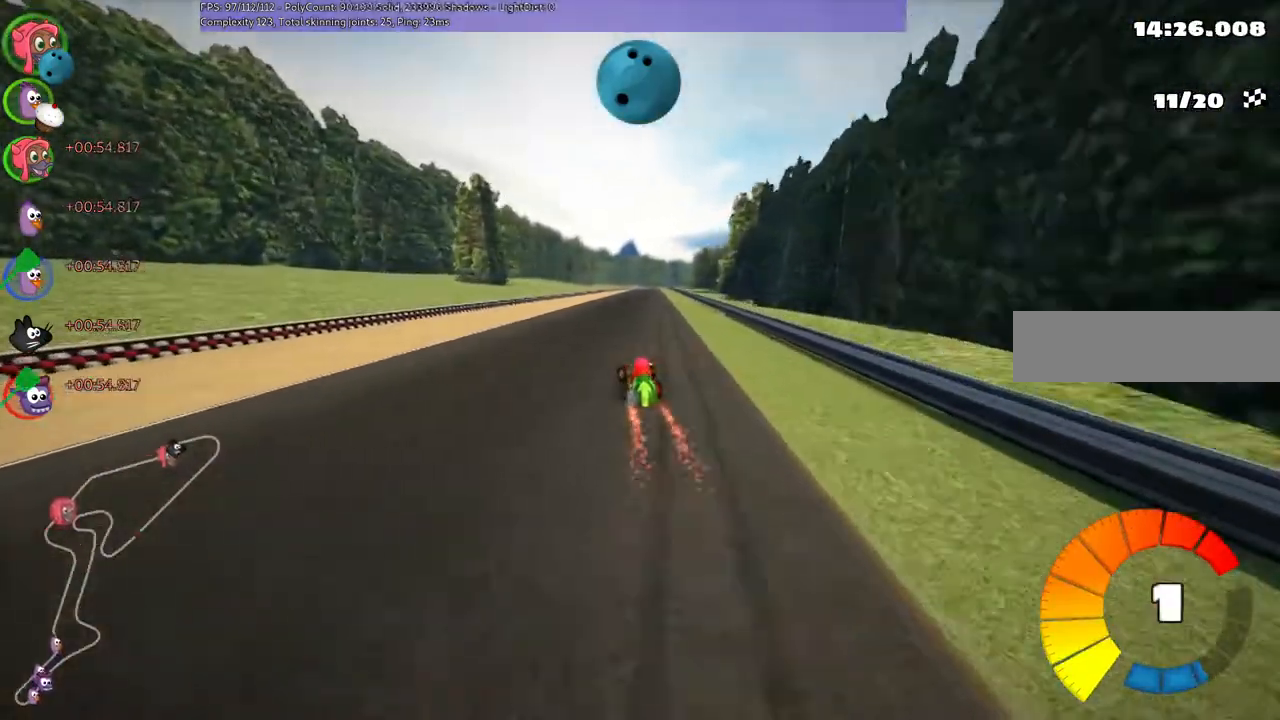
{"keys": ["left", "m", "up"], "events": [[33, "left", "up"], [33, "right", "down"], [100, "m", "down"], [200, "left", "down"], [300, "right", "up"]]}
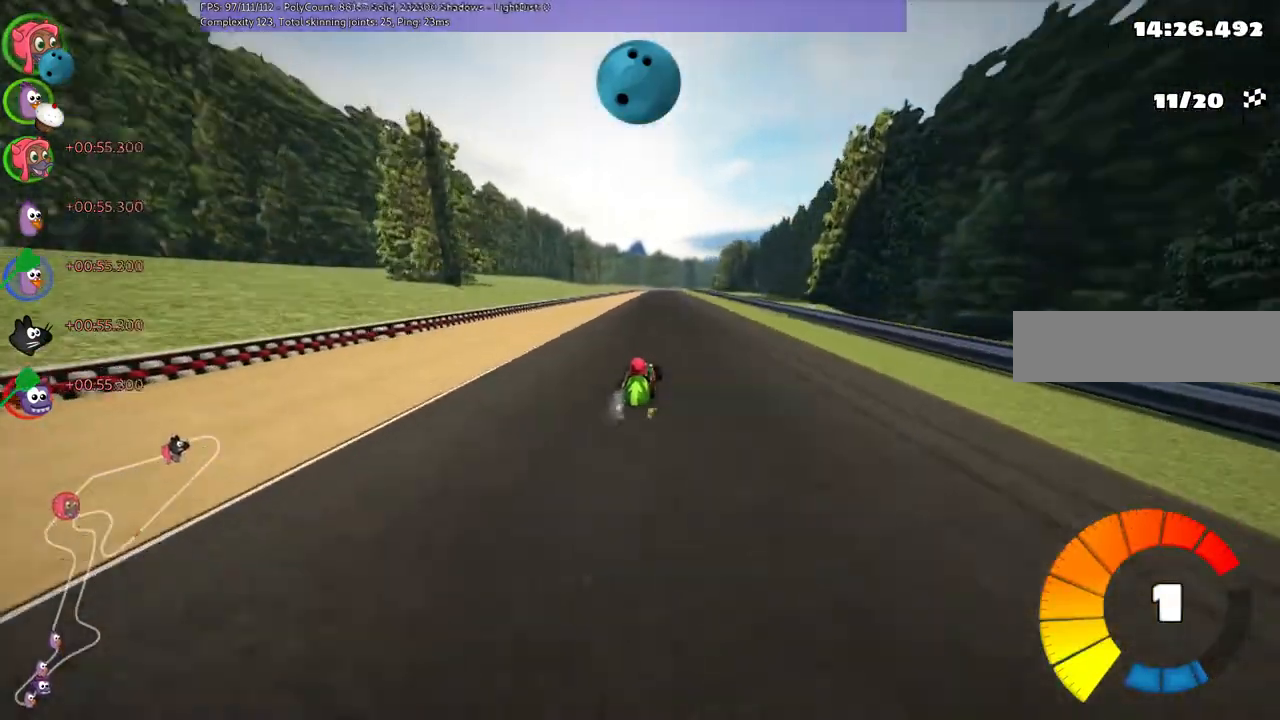
{"keys": ["left", "m", "up"], "events": []}
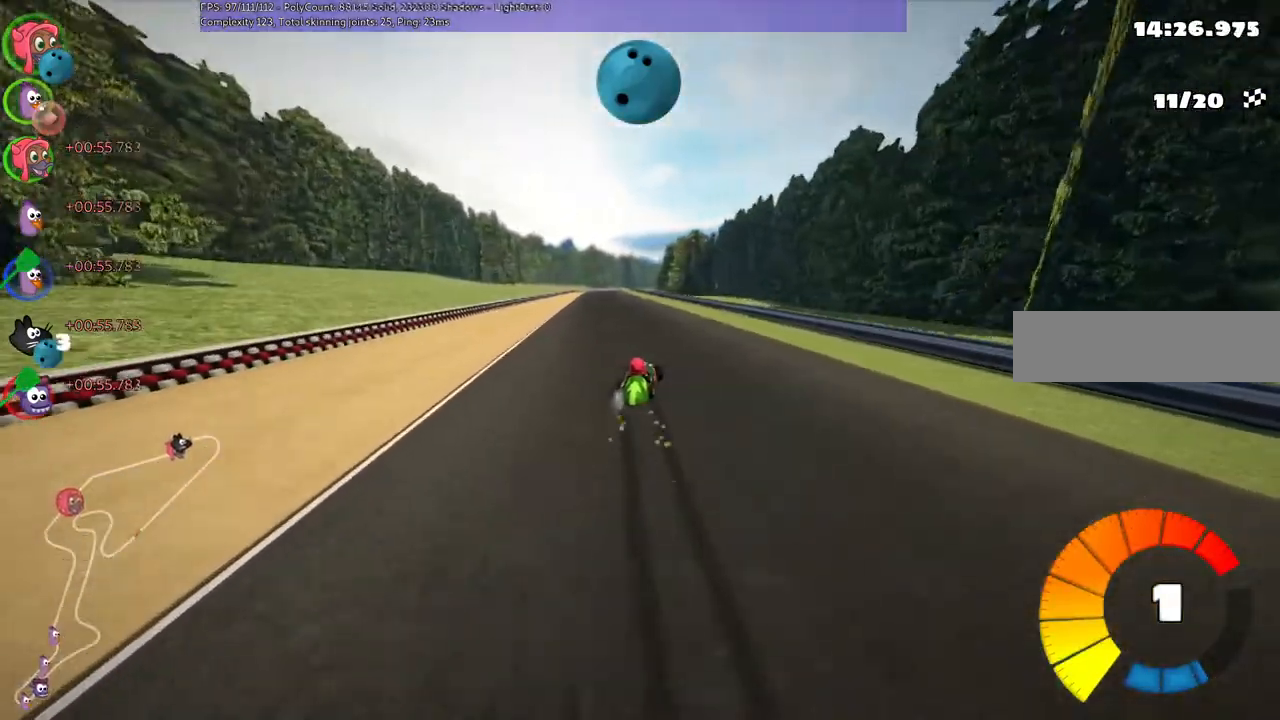
{"keys": ["up"], "events": [[200, "m", "up"], [200, "n", "down"], [400, "left", "up"], [433, "n", "up"]]}